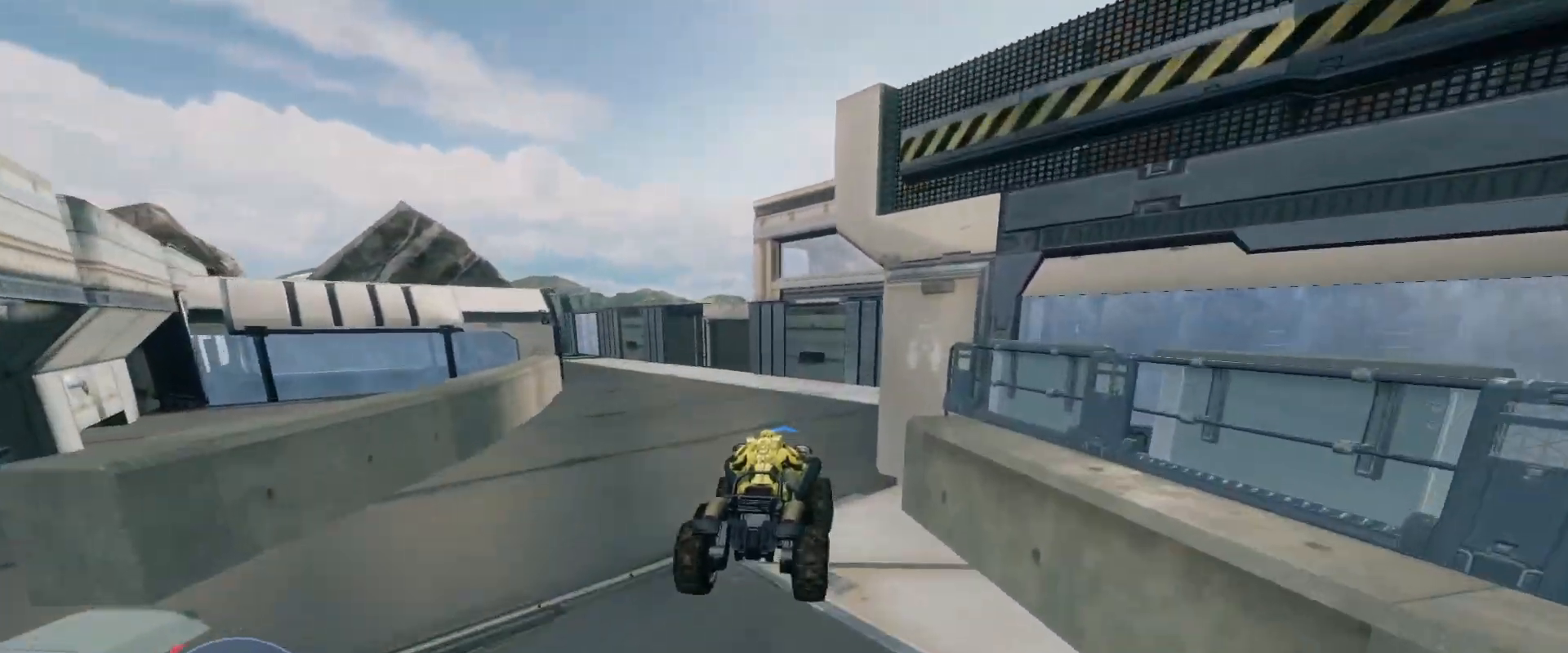
Gameplay with keyboard and mouse; each line is a JSON object with the keys and mouse buttons held at the frame after it. "events" lists presses ("down") and releases ("up") of "a", "ctrl", "d", "e", "s", "w", "mouse_left", "mouse_wheel" and "mouse_right" between this image and that frame as [ms after this image, input, new state], when the widget could be followed in between. "mouse_left", "mouse_wheel", "mouse_right" = the "left", "wheel", "right" buttons of the "mouse" list. No other keys are recorded. "wheel" means that the mouse wheel is clicked or scrolled. Mouse movement is not recorded.
{"keys": ["w"], "mouse": [], "events": []}
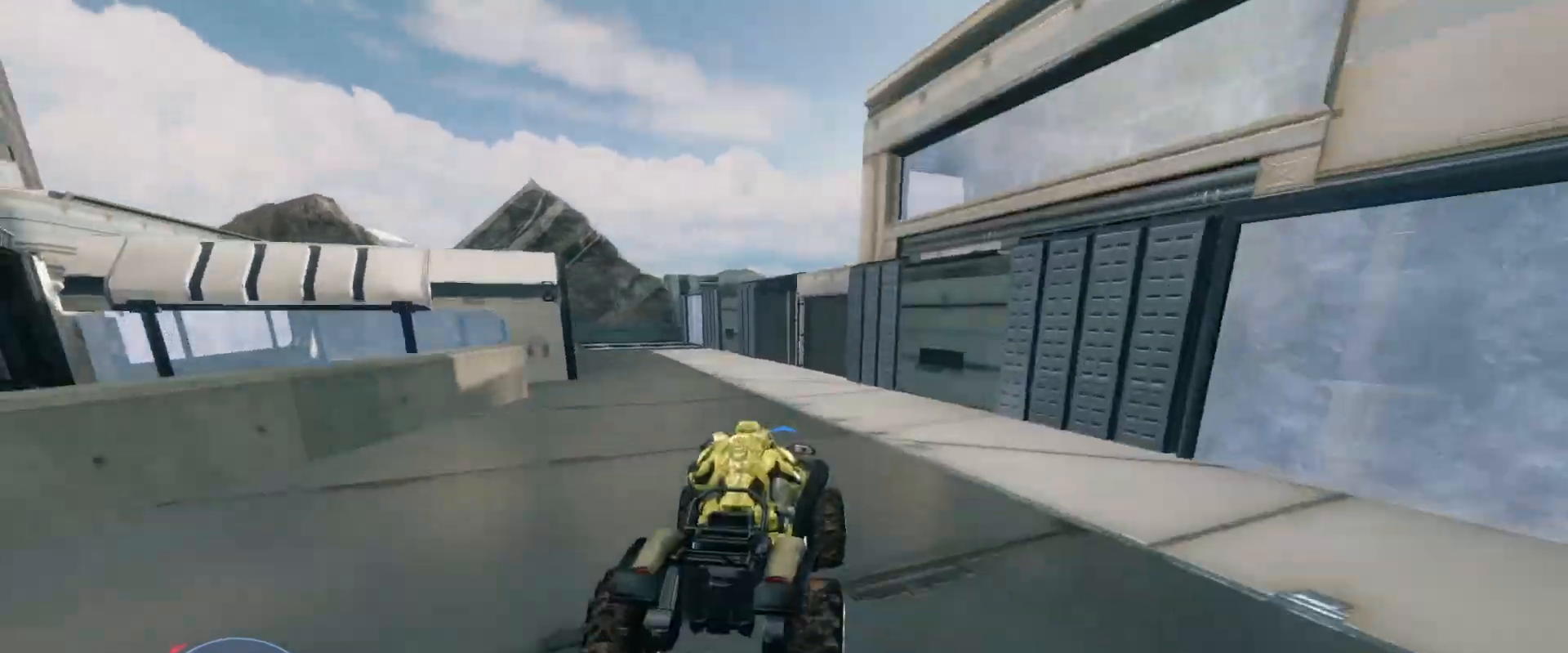
{"keys": ["w"], "mouse": [], "events": []}
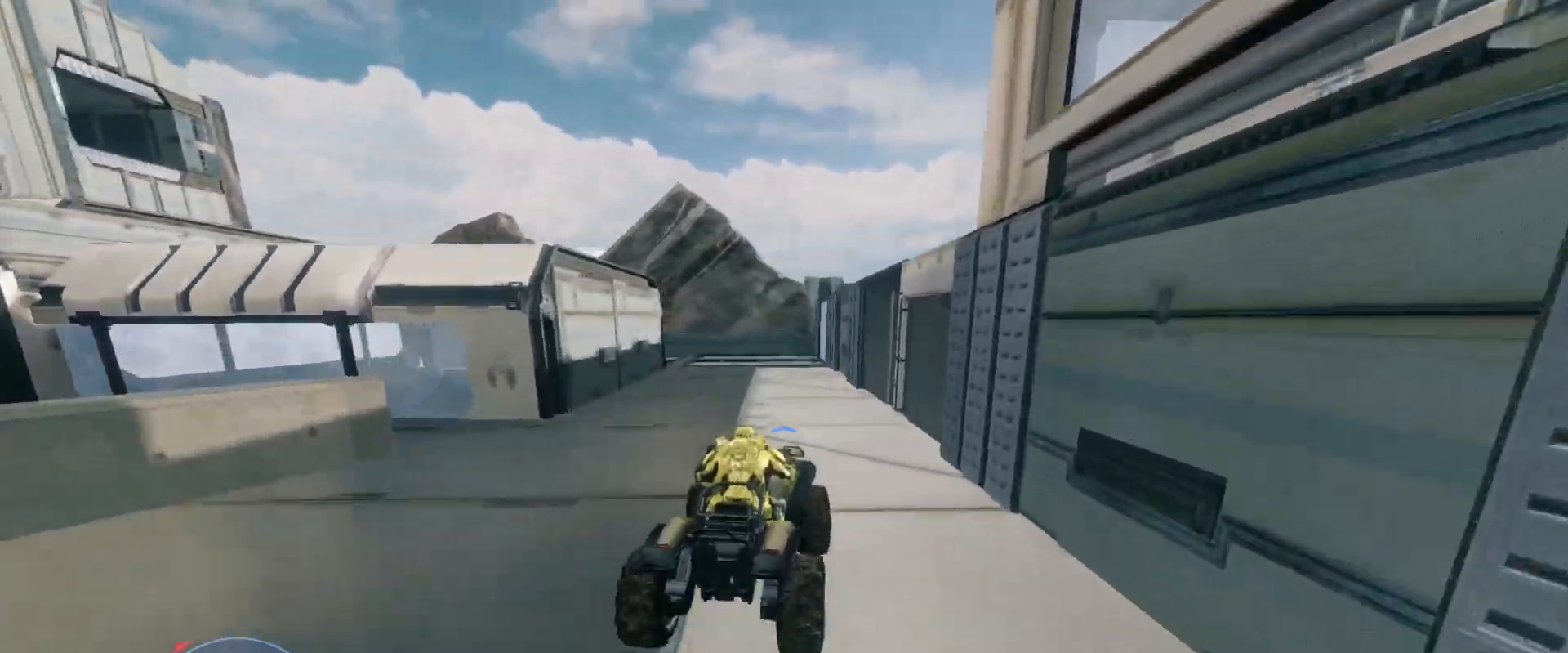
{"keys": ["w"], "mouse": [], "events": []}
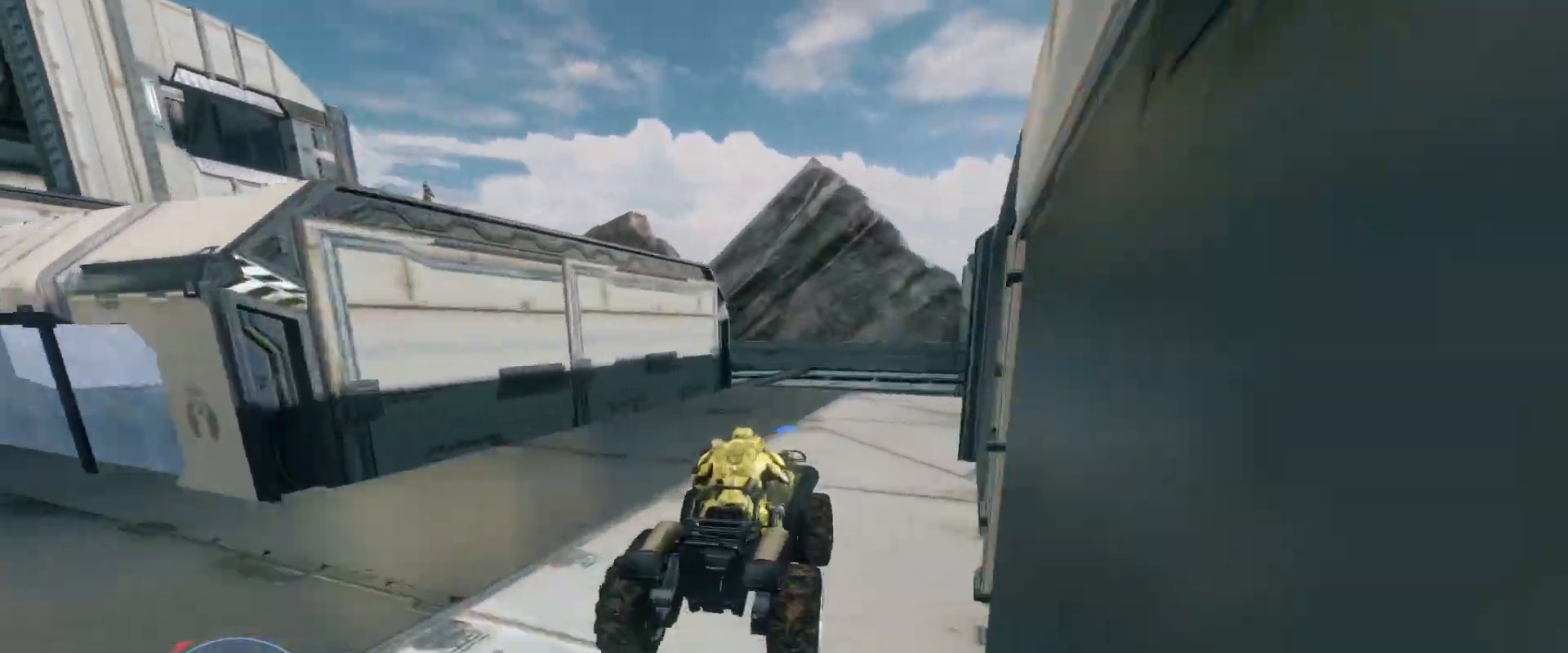
{"keys": ["w"], "mouse": [], "events": []}
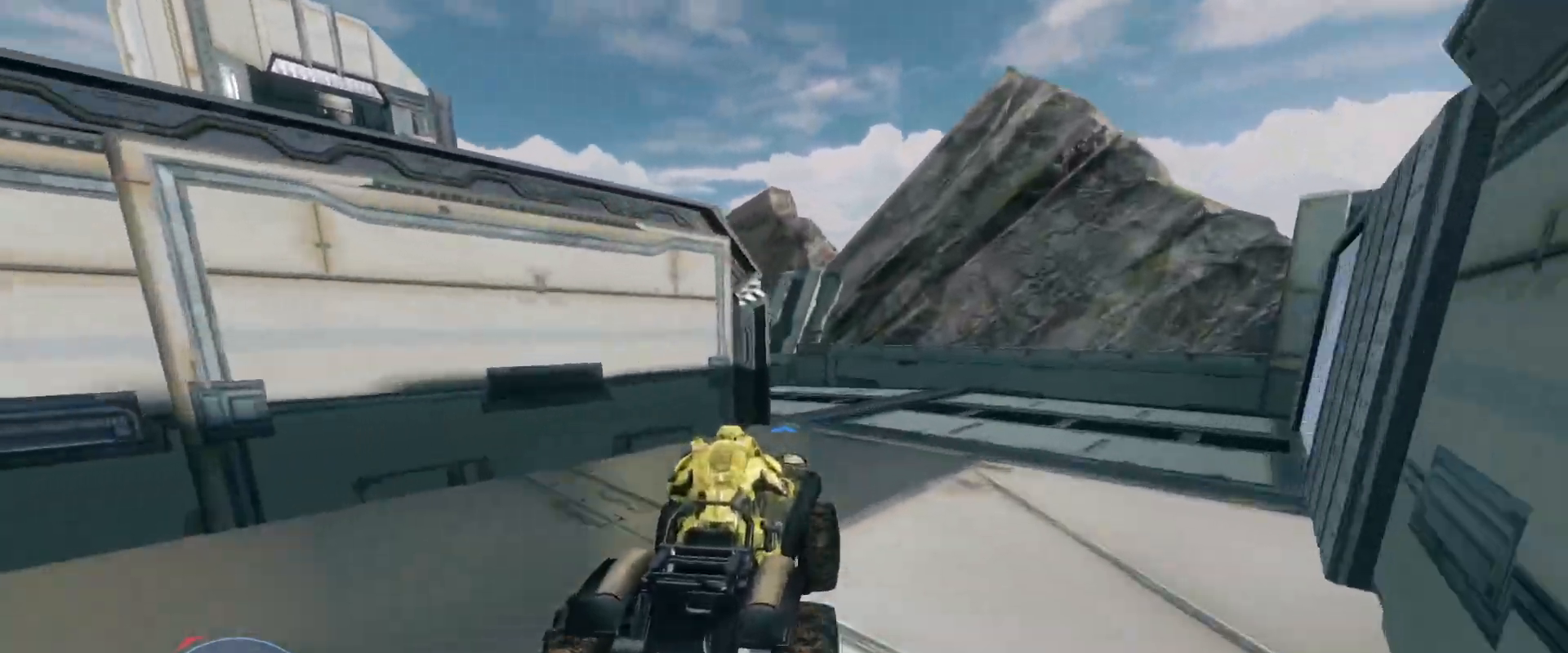
{"keys": ["w"], "mouse": [], "events": []}
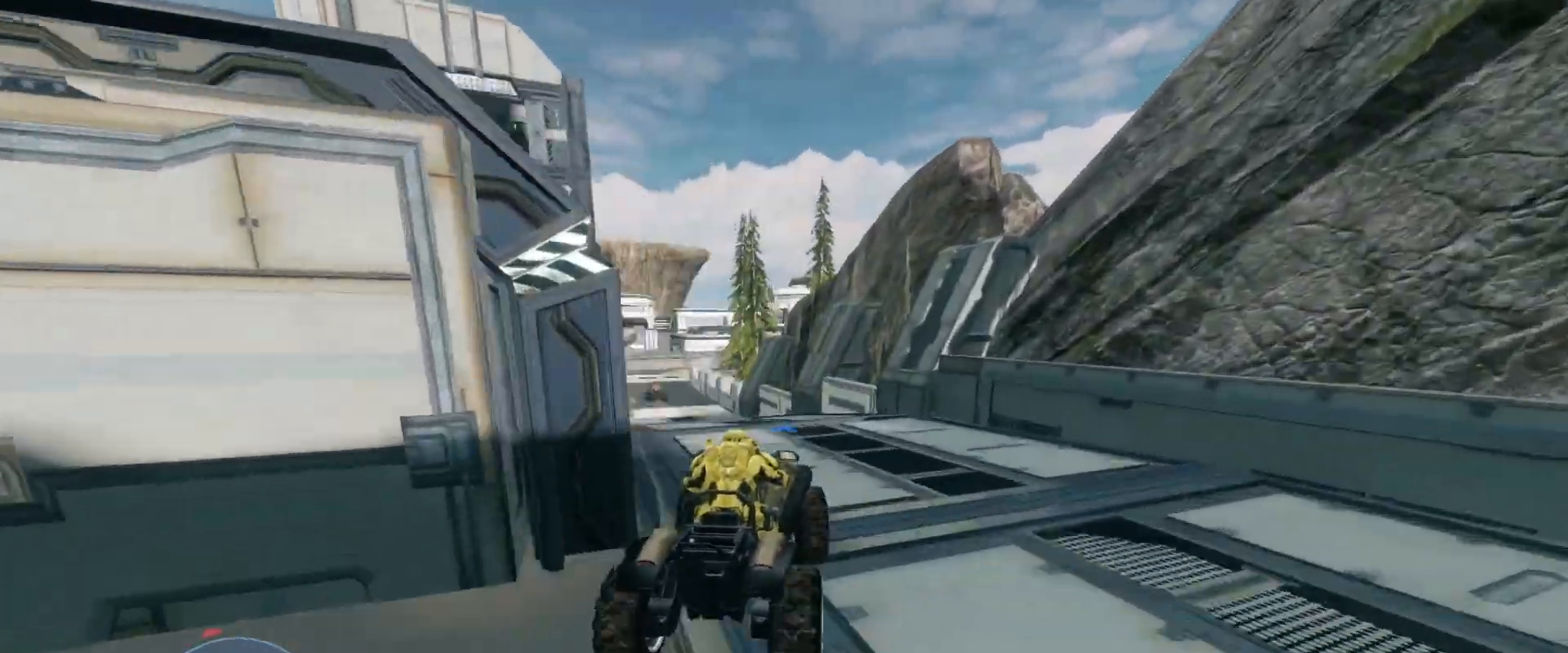
{"keys": ["w"], "mouse": [], "events": []}
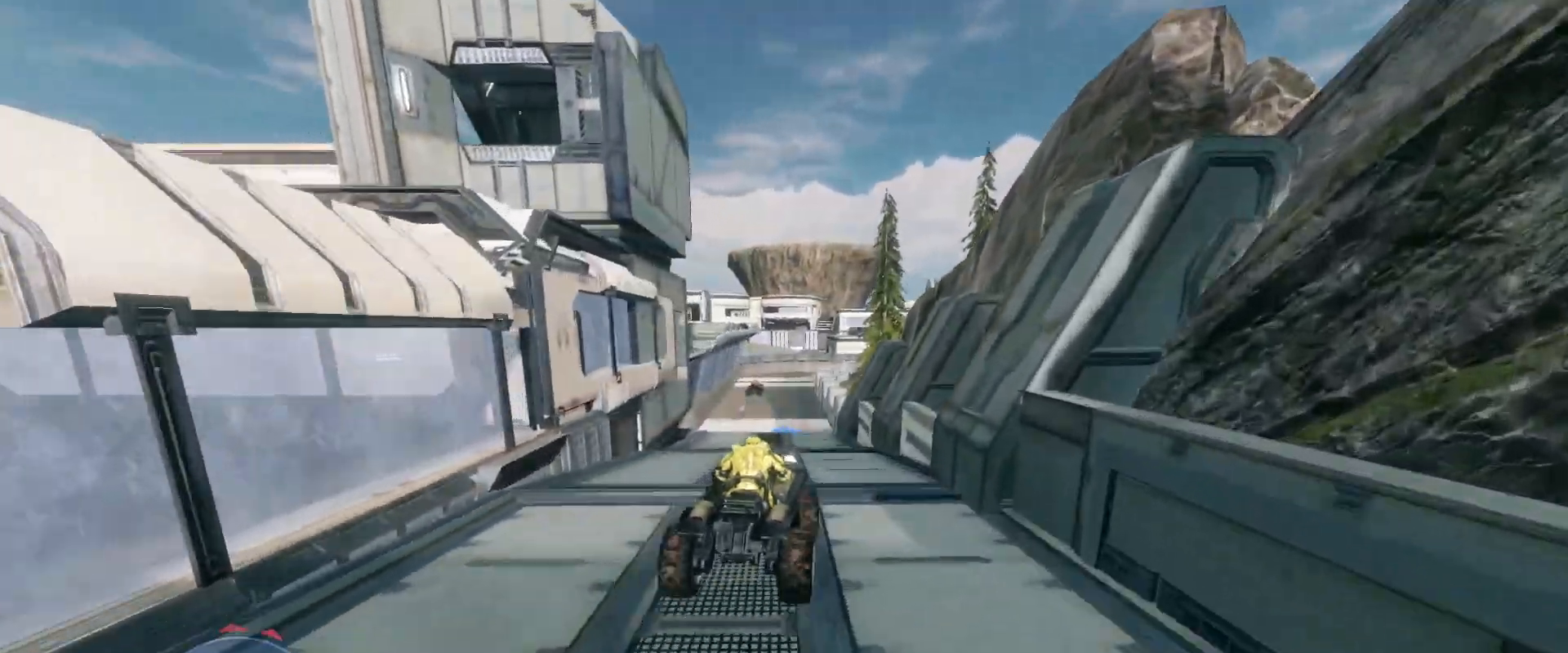
{"keys": ["w"], "mouse": [], "events": []}
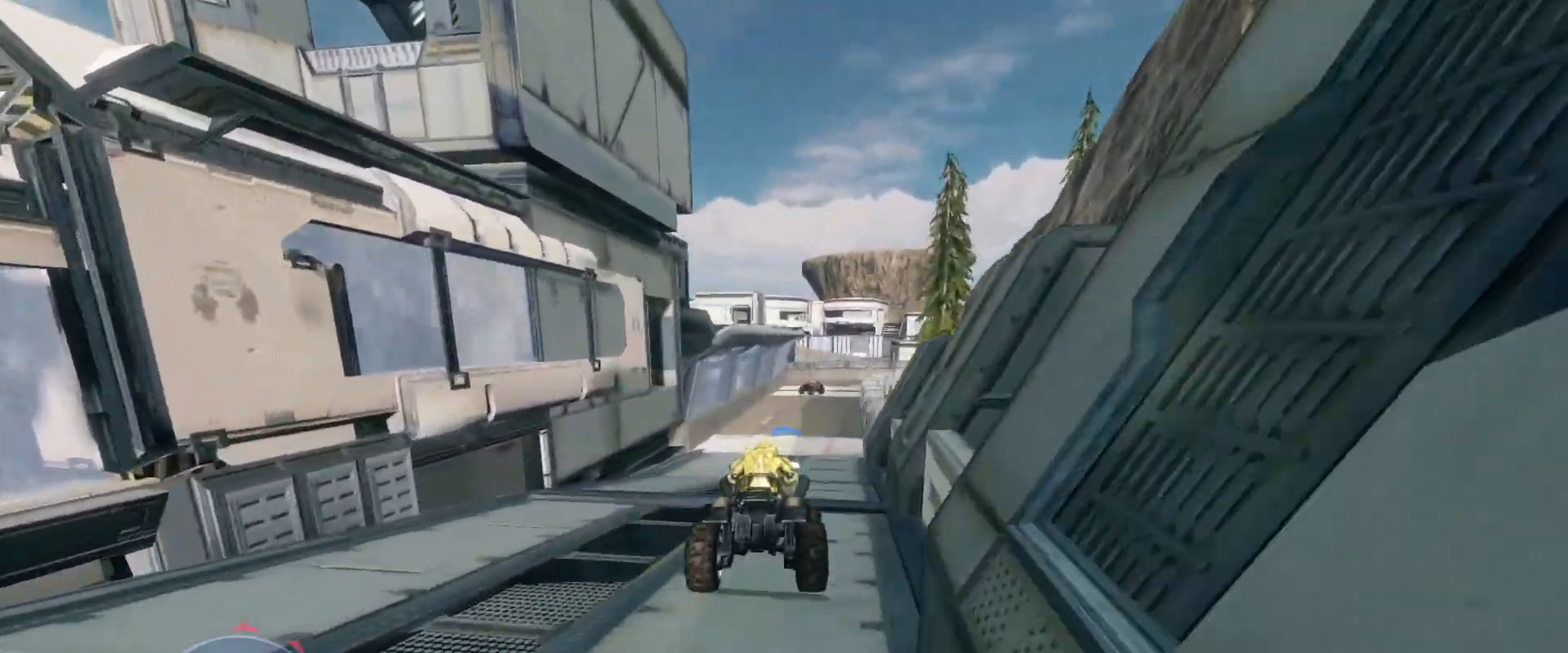
{"keys": ["w"], "mouse": [], "events": []}
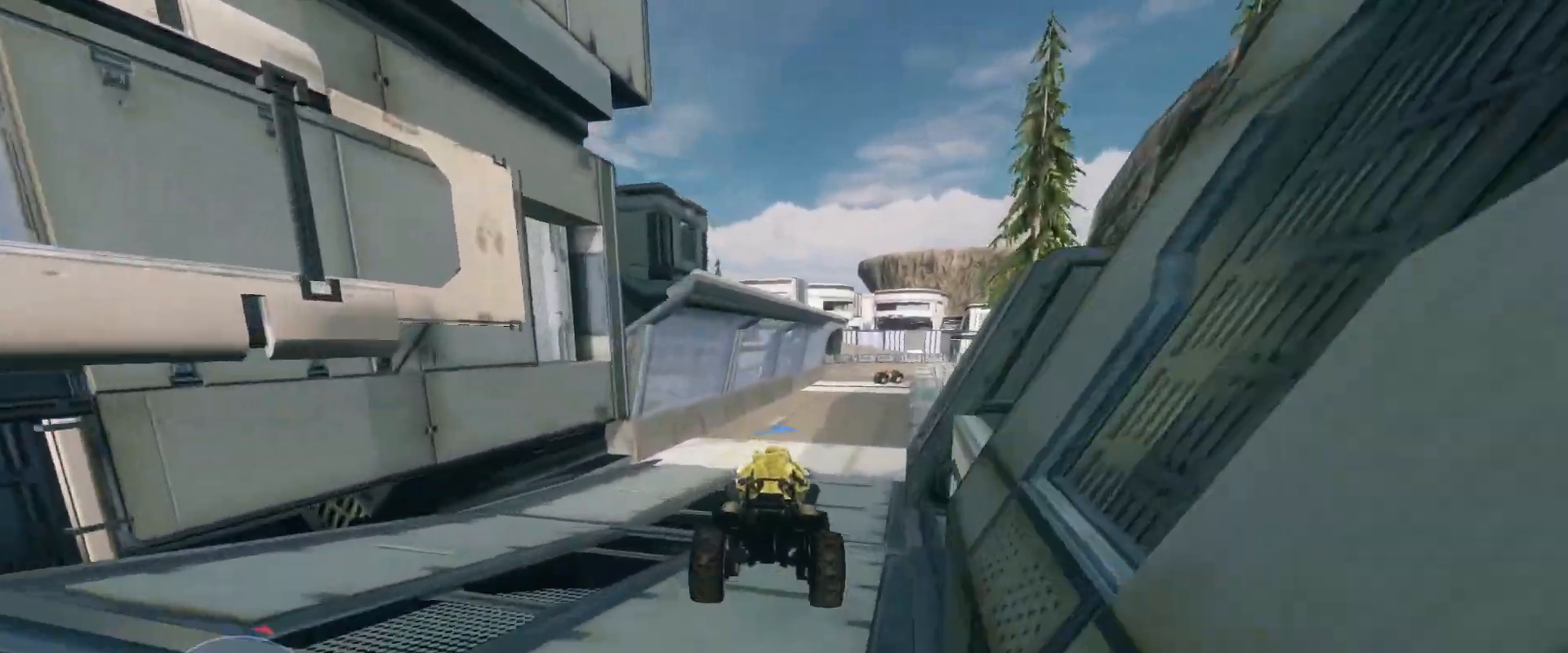
{"keys": ["w"], "mouse": [], "events": []}
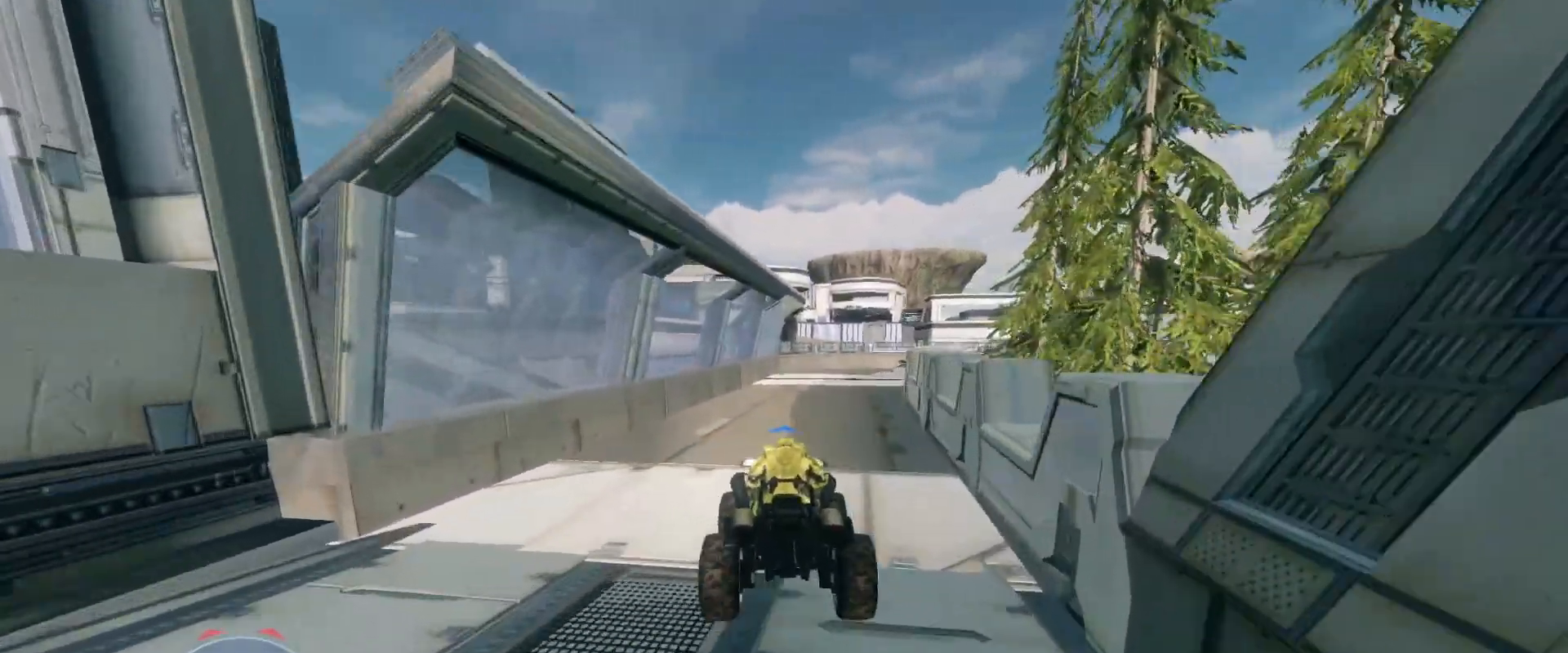
{"keys": ["w"], "mouse": [], "events": []}
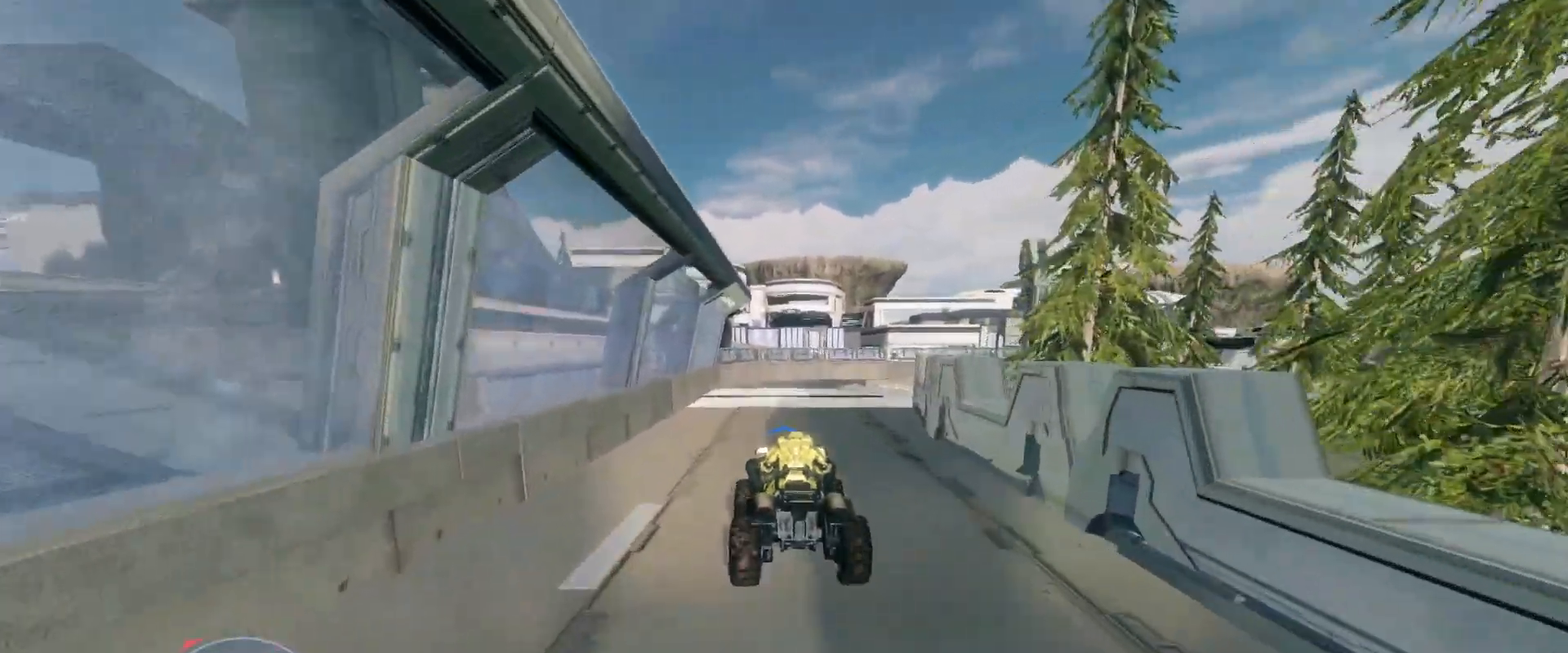
{"keys": ["w"], "mouse": [], "events": []}
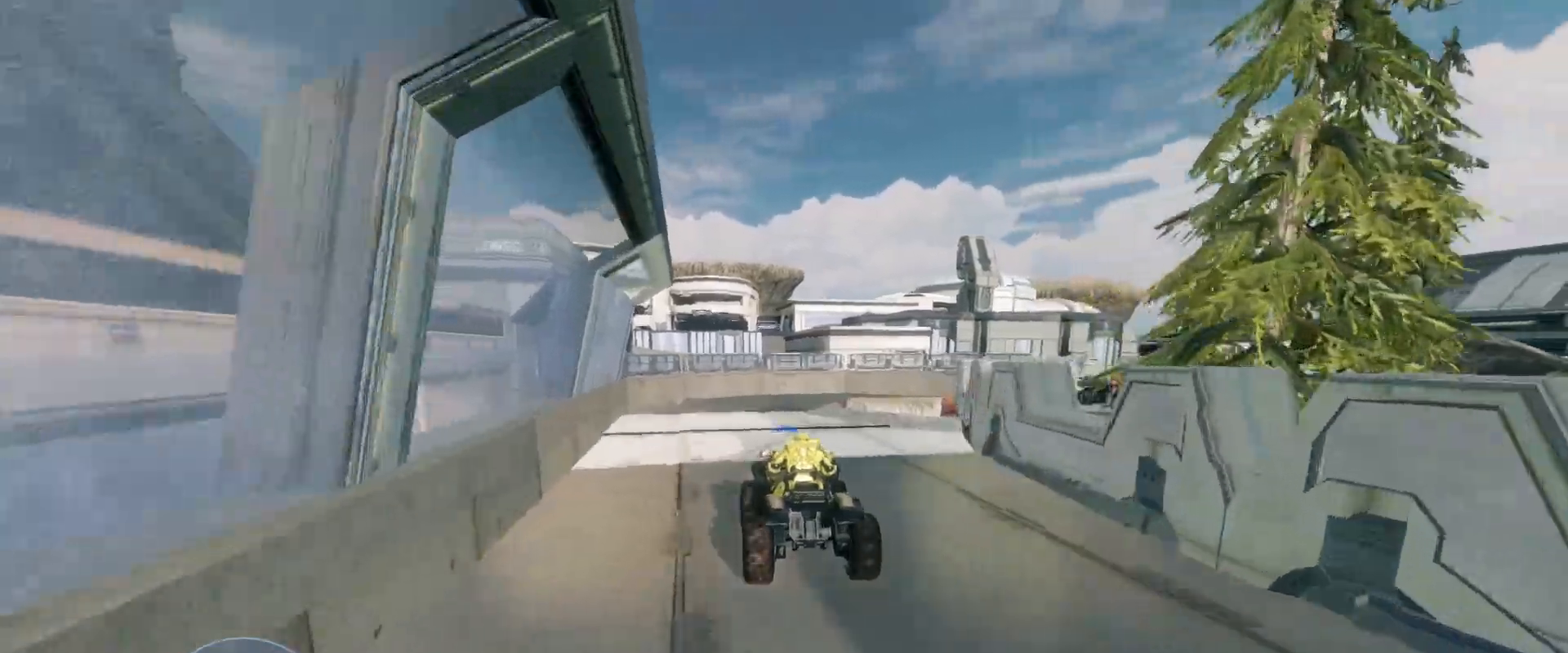
{"keys": ["w"], "mouse": [], "events": [[83, "w", "up"], [350, "w", "down"]]}
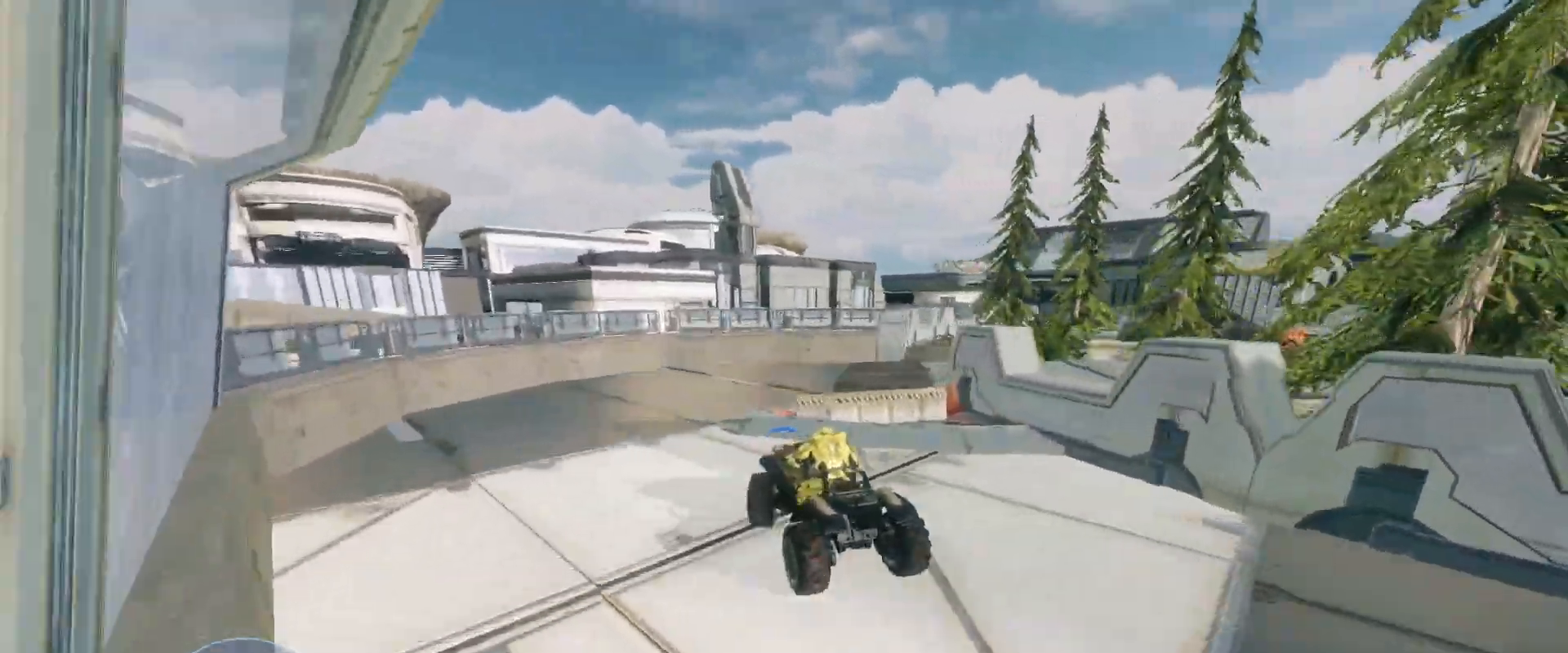
{"keys": ["w"], "mouse": [], "events": []}
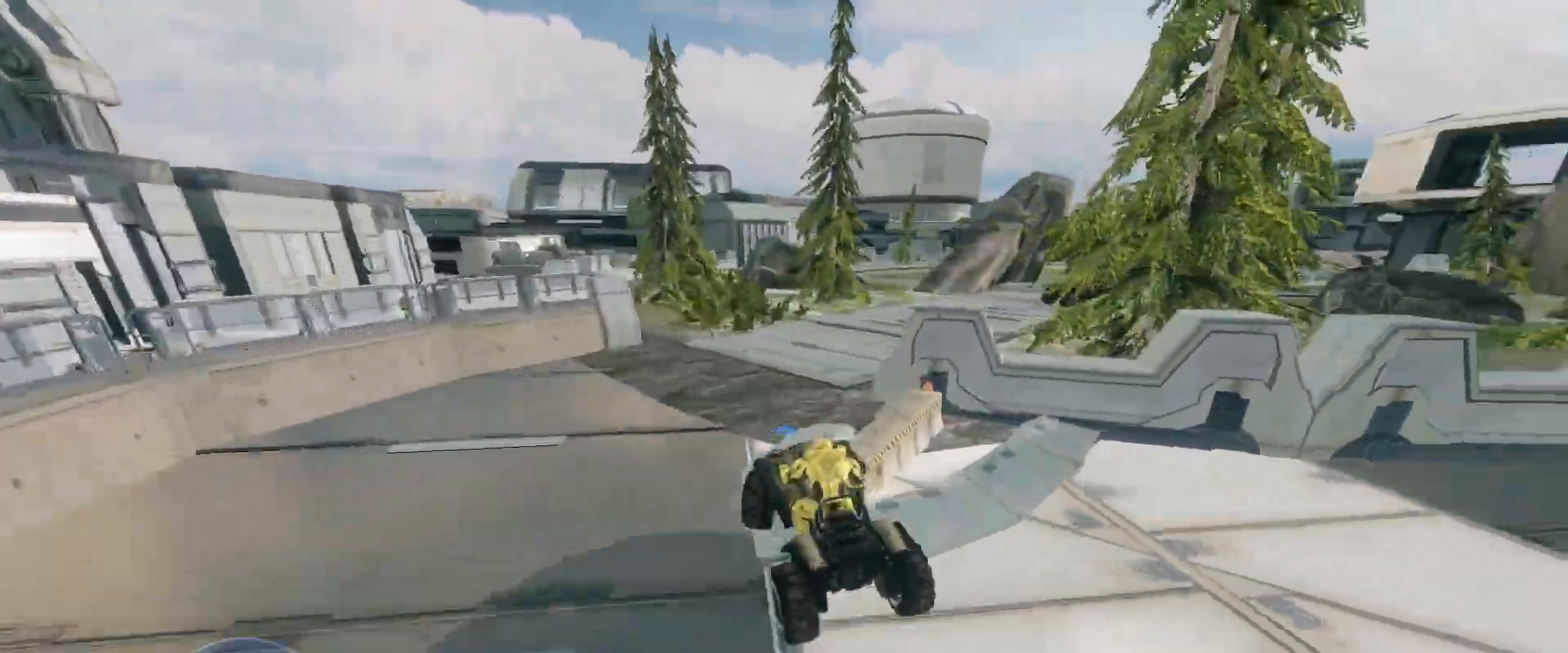
{"keys": ["w"], "mouse": [], "events": []}
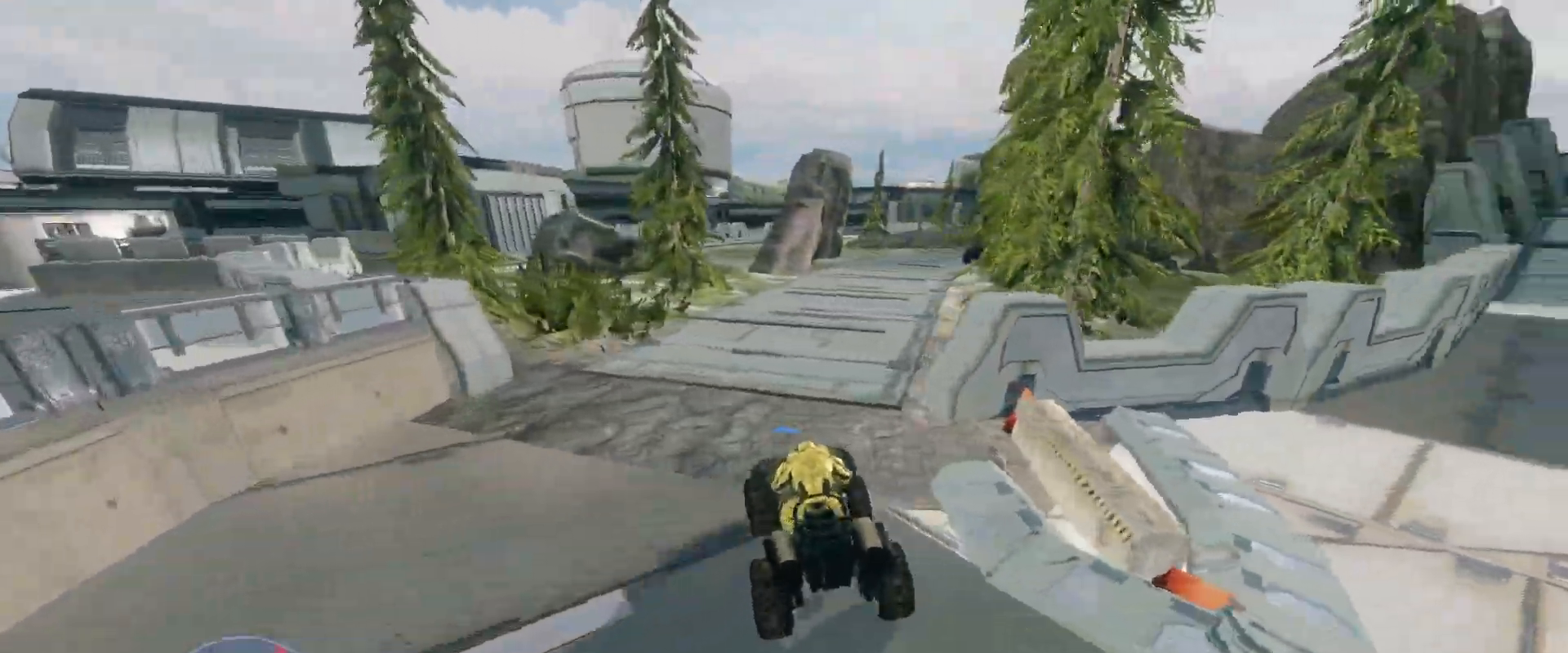
{"keys": ["w"], "mouse": [], "events": []}
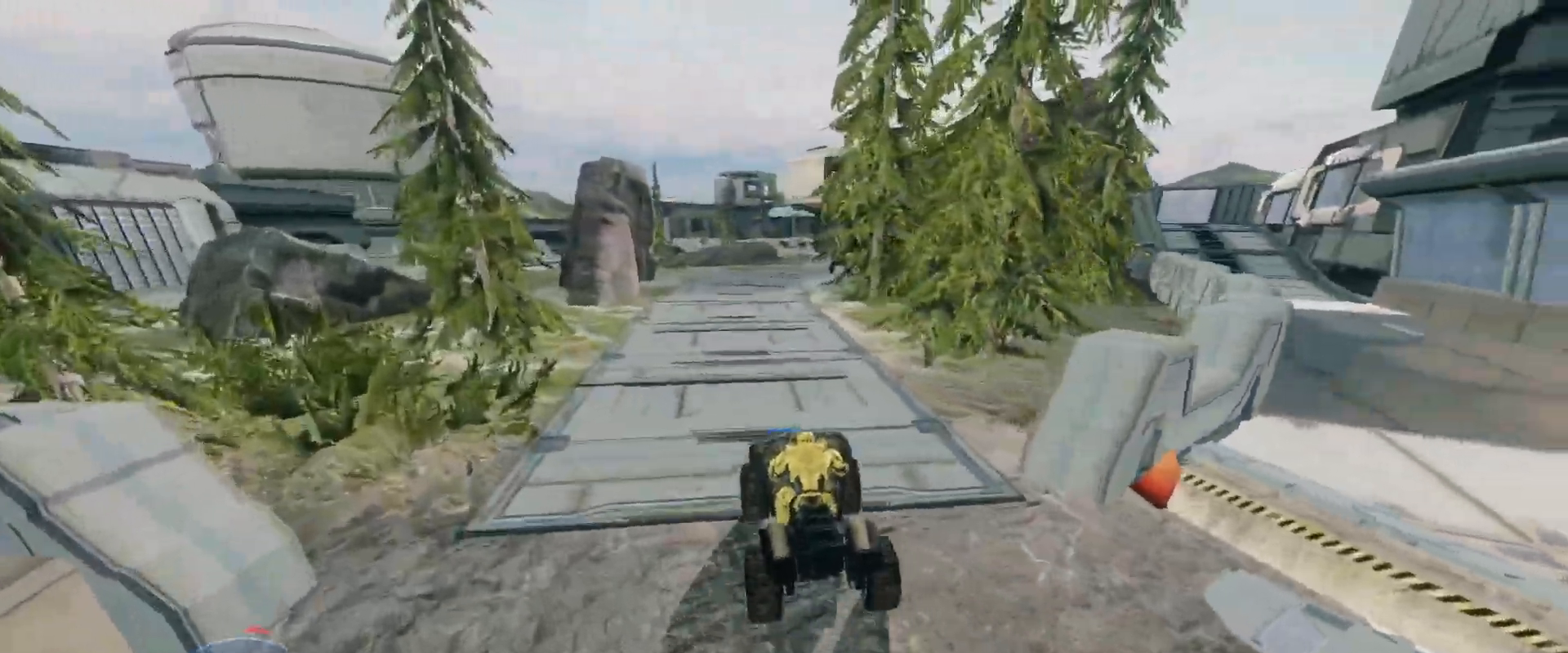
{"keys": ["w"], "mouse": [], "events": []}
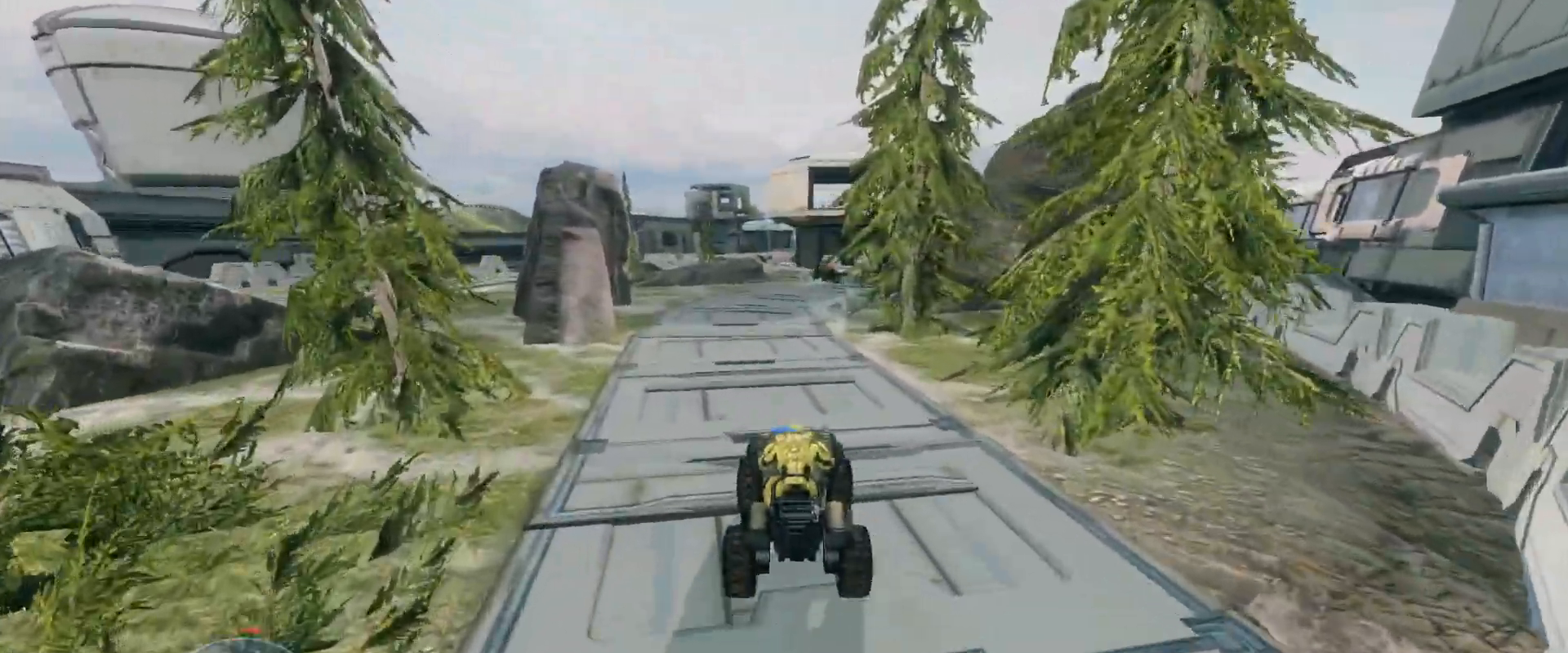
{"keys": ["w"], "mouse": [], "events": []}
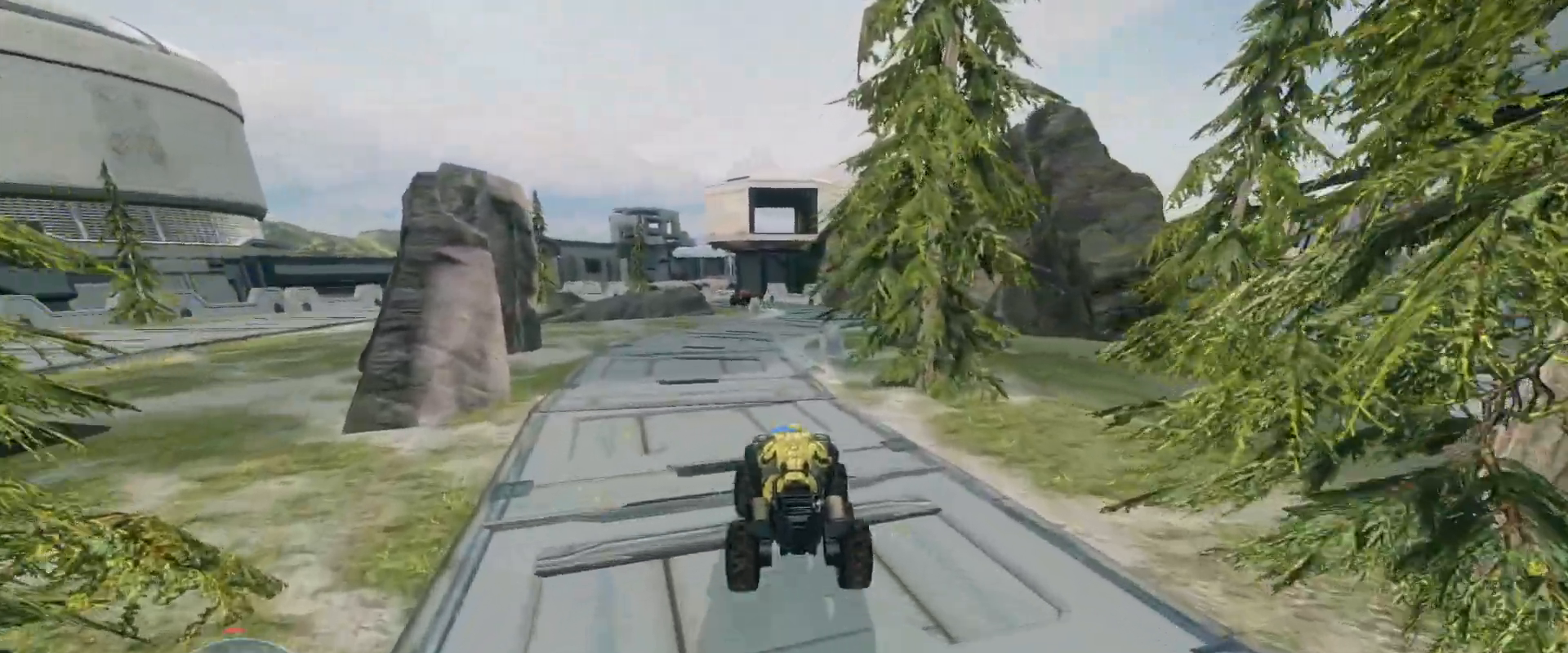
{"keys": ["w"], "mouse": [], "events": []}
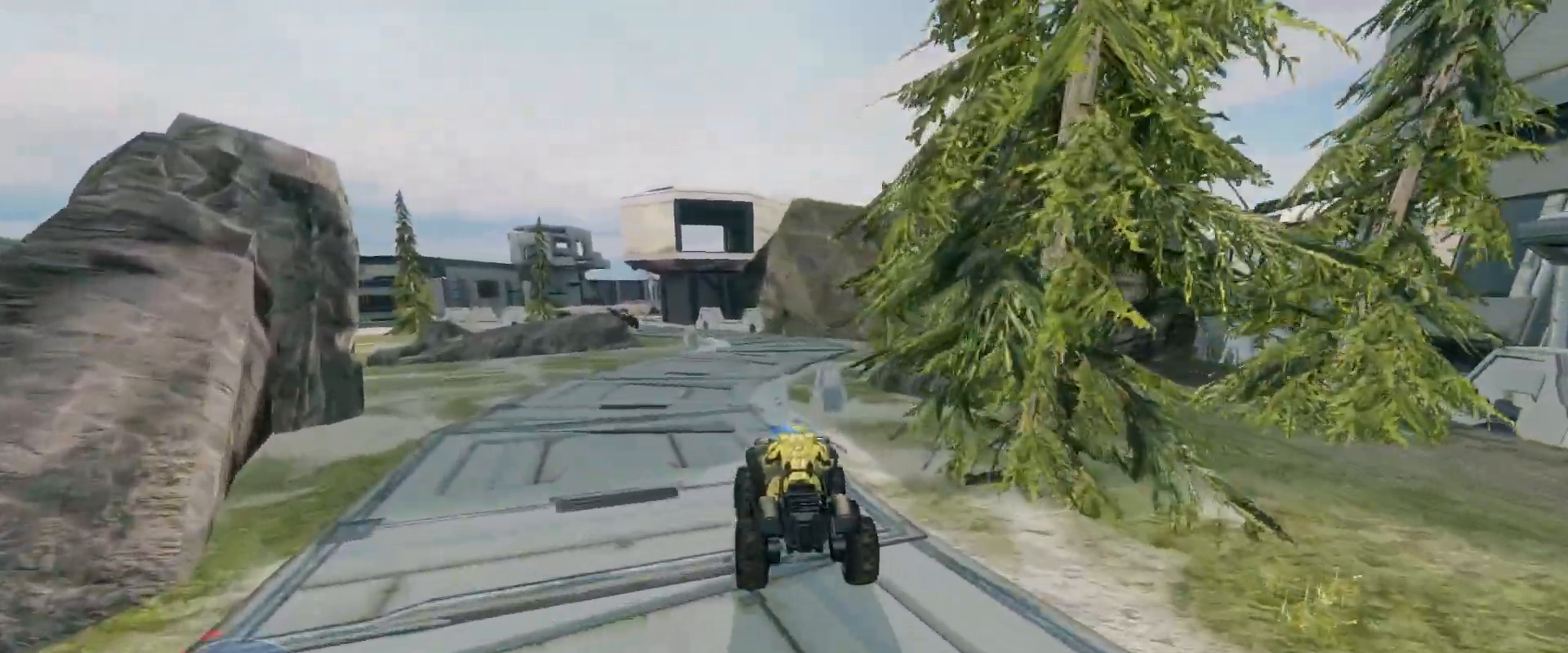
{"keys": ["w"], "mouse": [], "events": []}
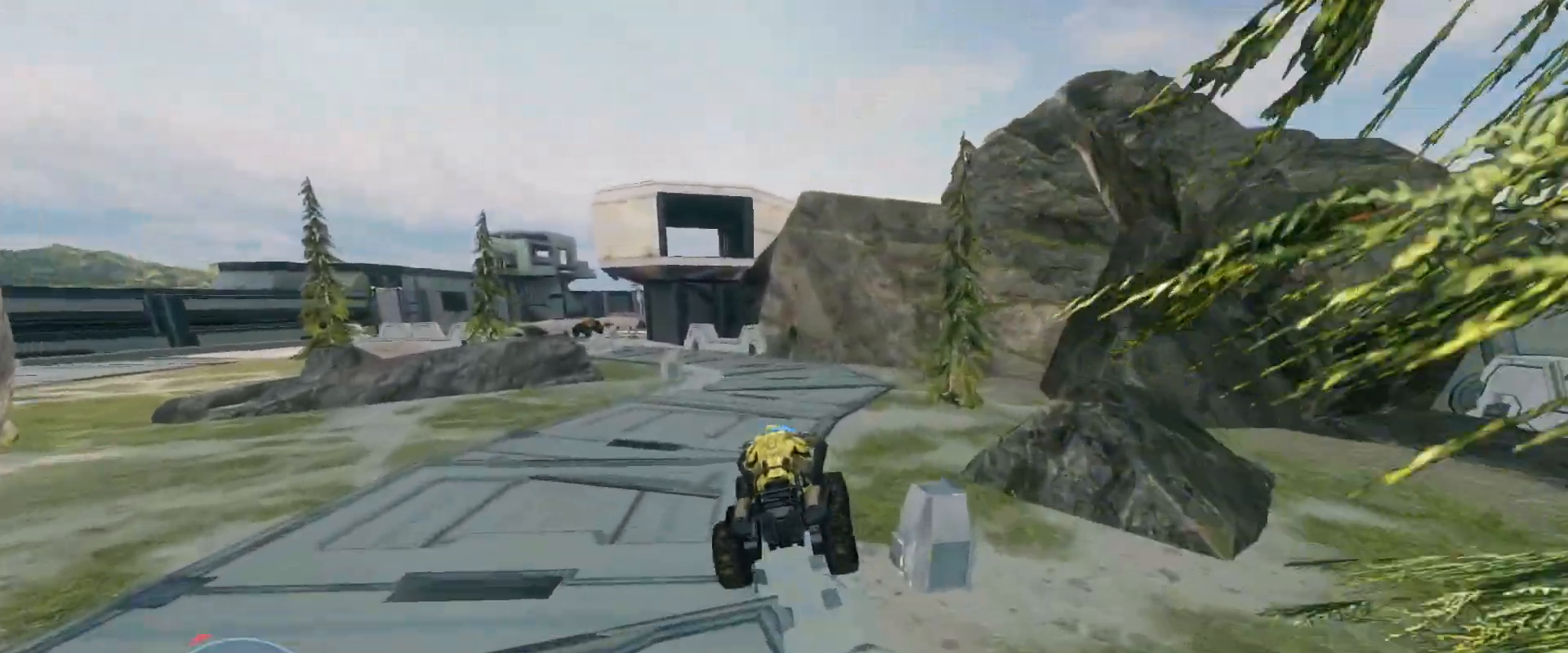
{"keys": ["w"], "mouse": [], "events": []}
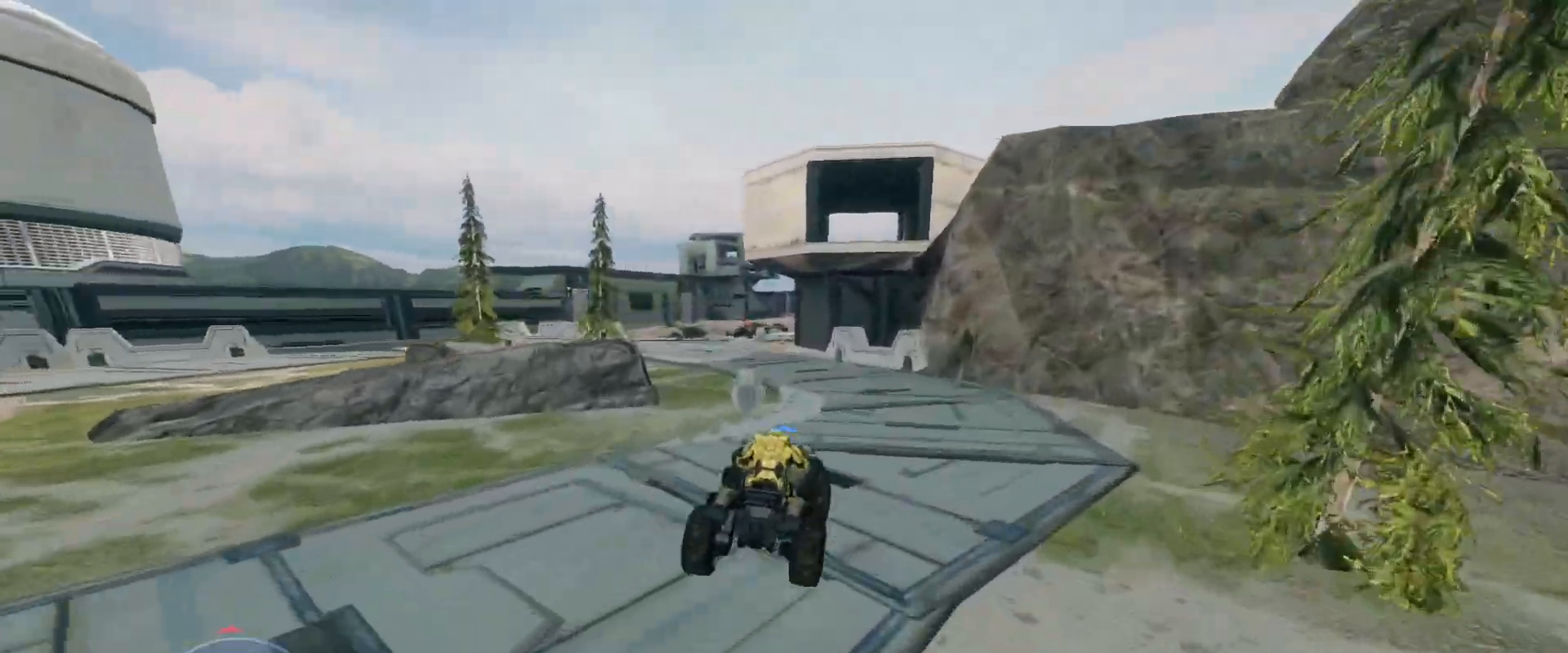
{"keys": ["w"], "mouse": [], "events": []}
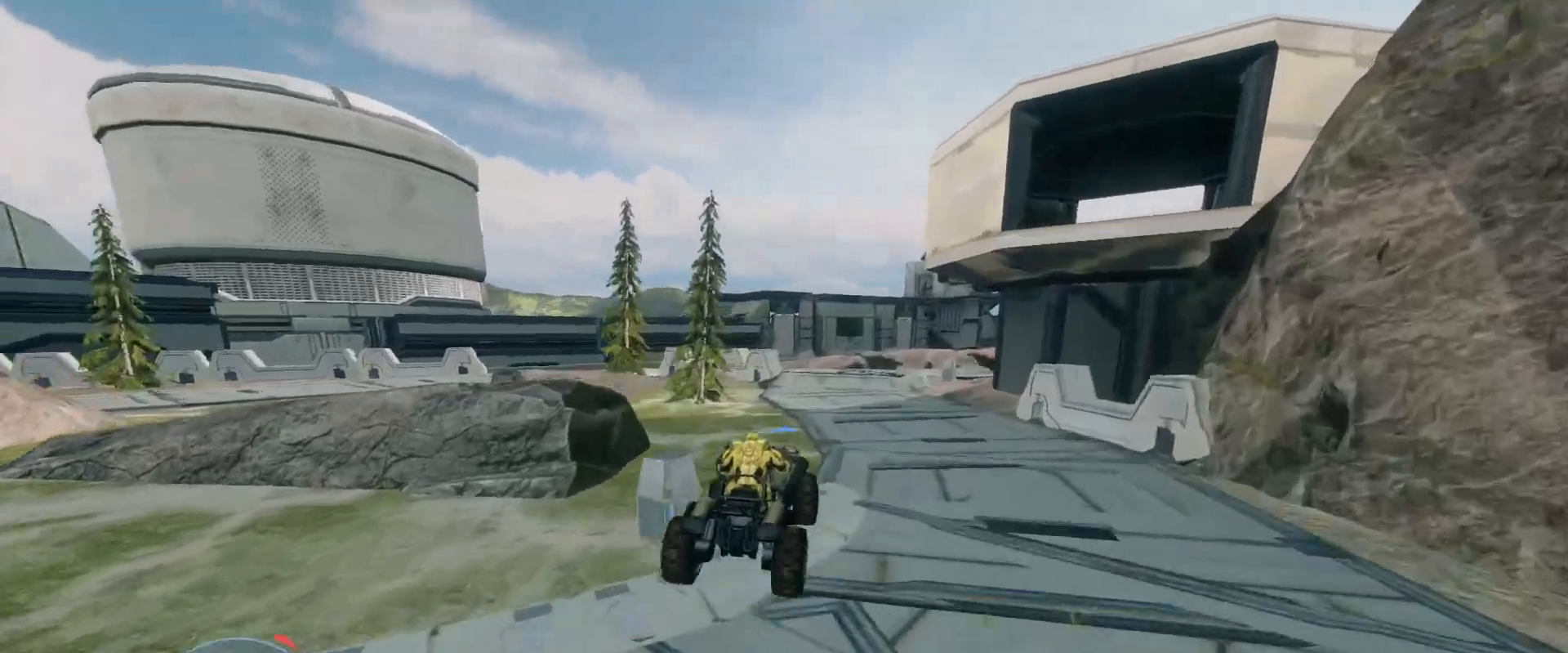
{"keys": ["w"], "mouse": [], "events": []}
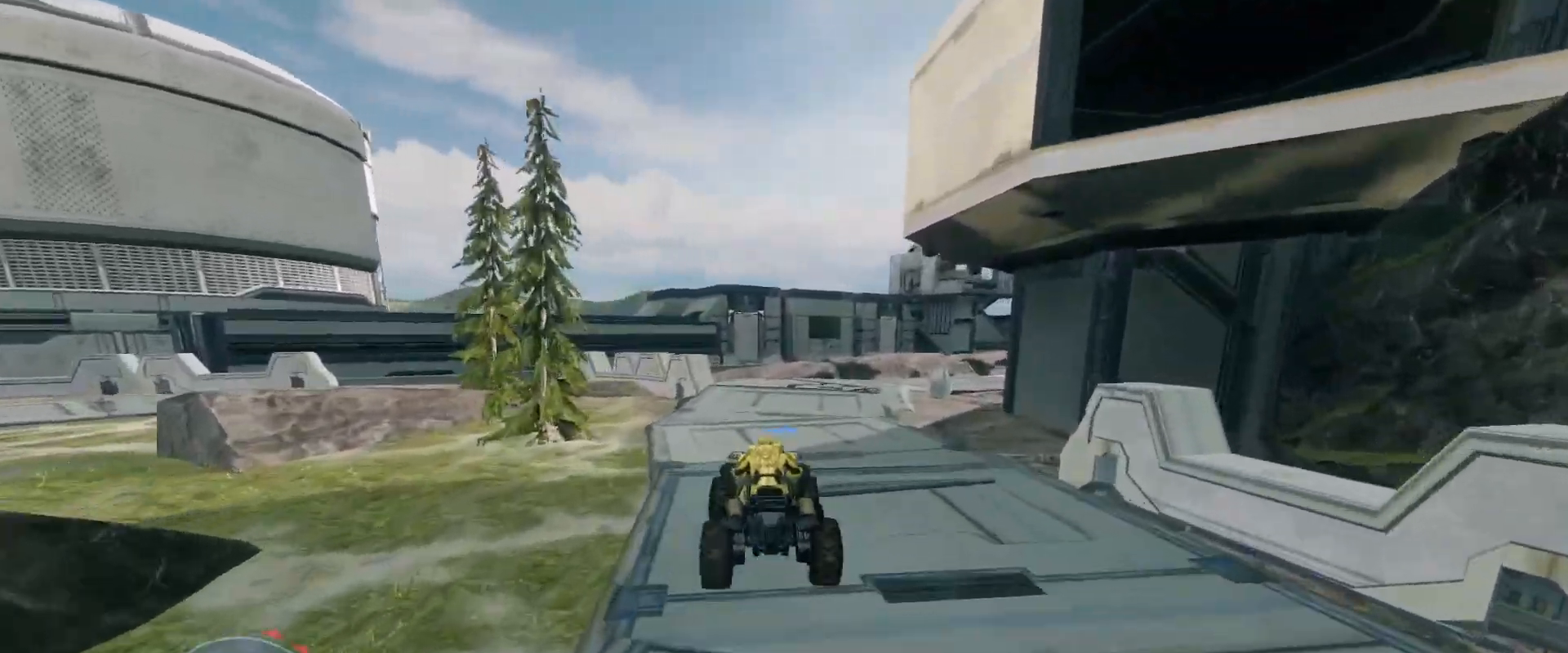
{"keys": ["w"], "mouse": [], "events": []}
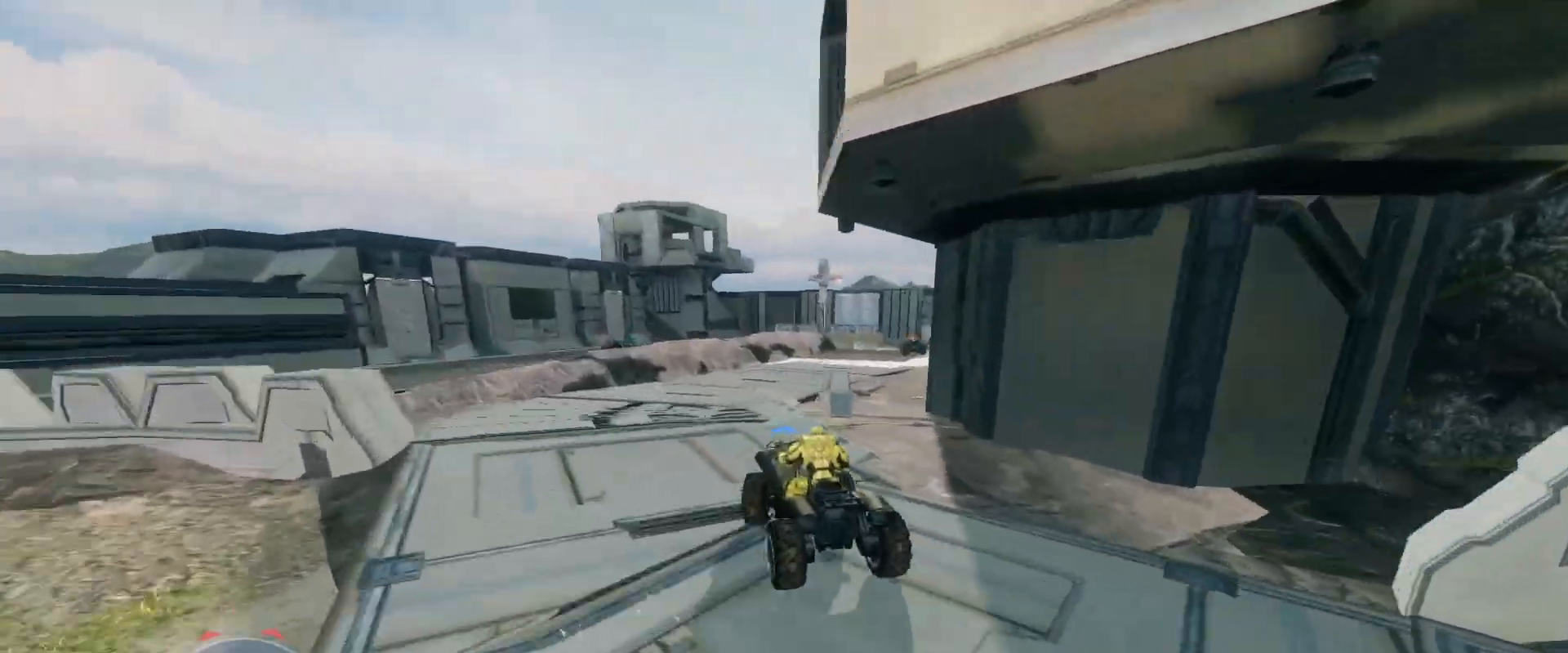
{"keys": ["w"], "mouse": [], "events": []}
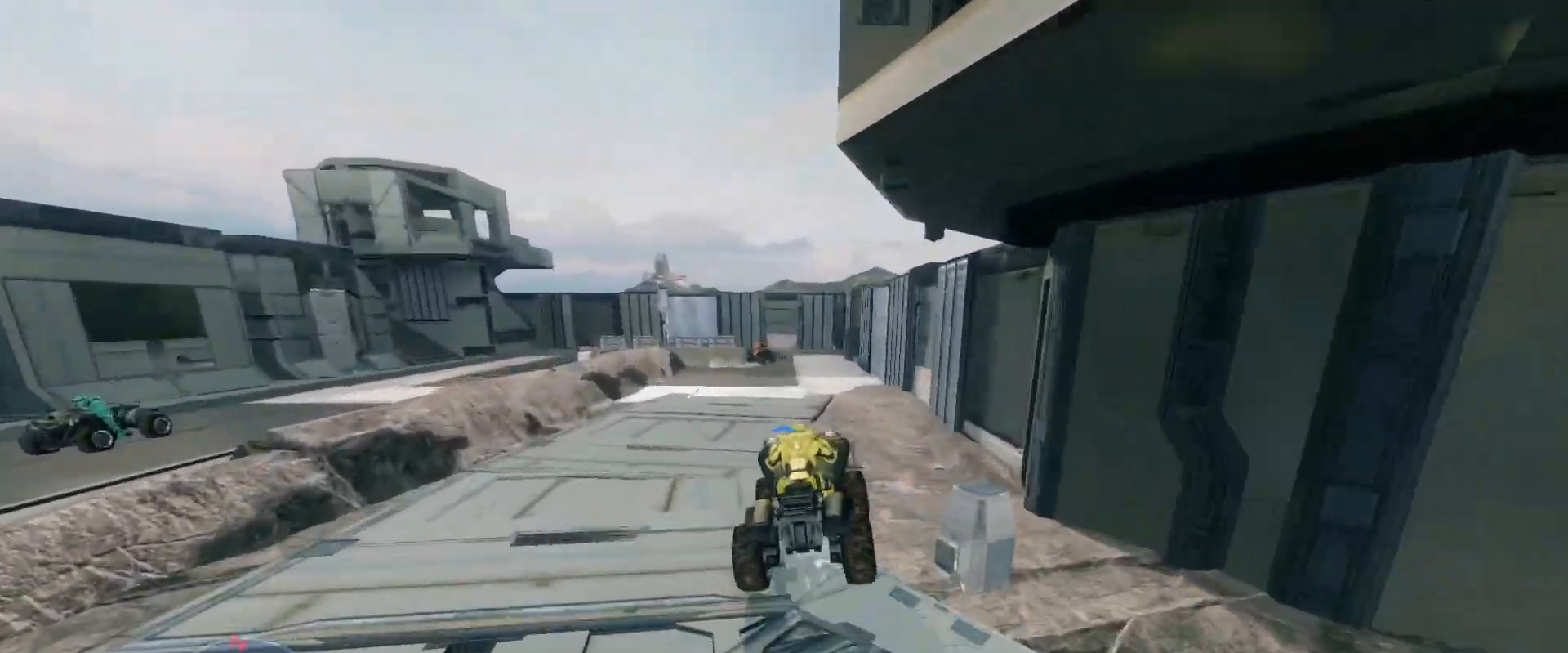
{"keys": ["w"], "mouse": [], "events": []}
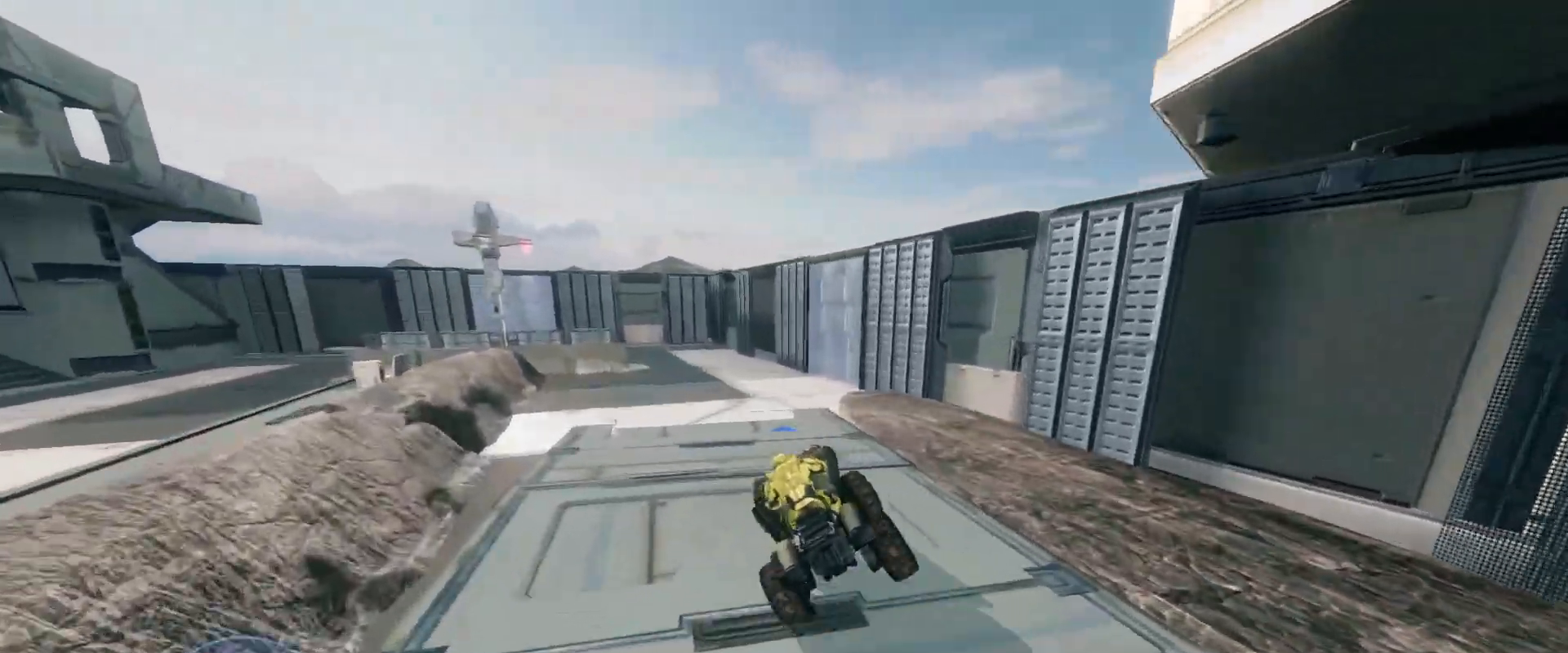
{"keys": ["w"], "mouse": [], "events": []}
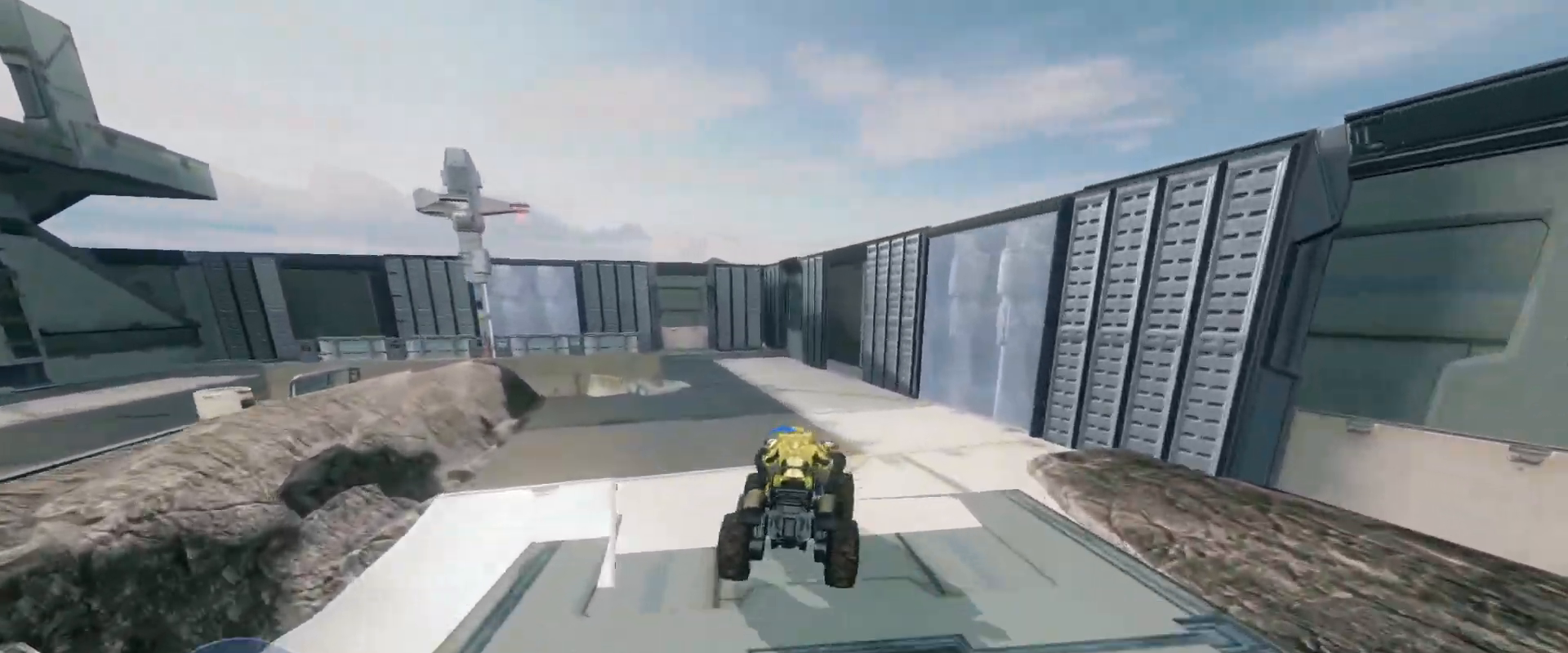
{"keys": ["w"], "mouse": [], "events": [[217, "w", "up"], [384, "w", "down"]]}
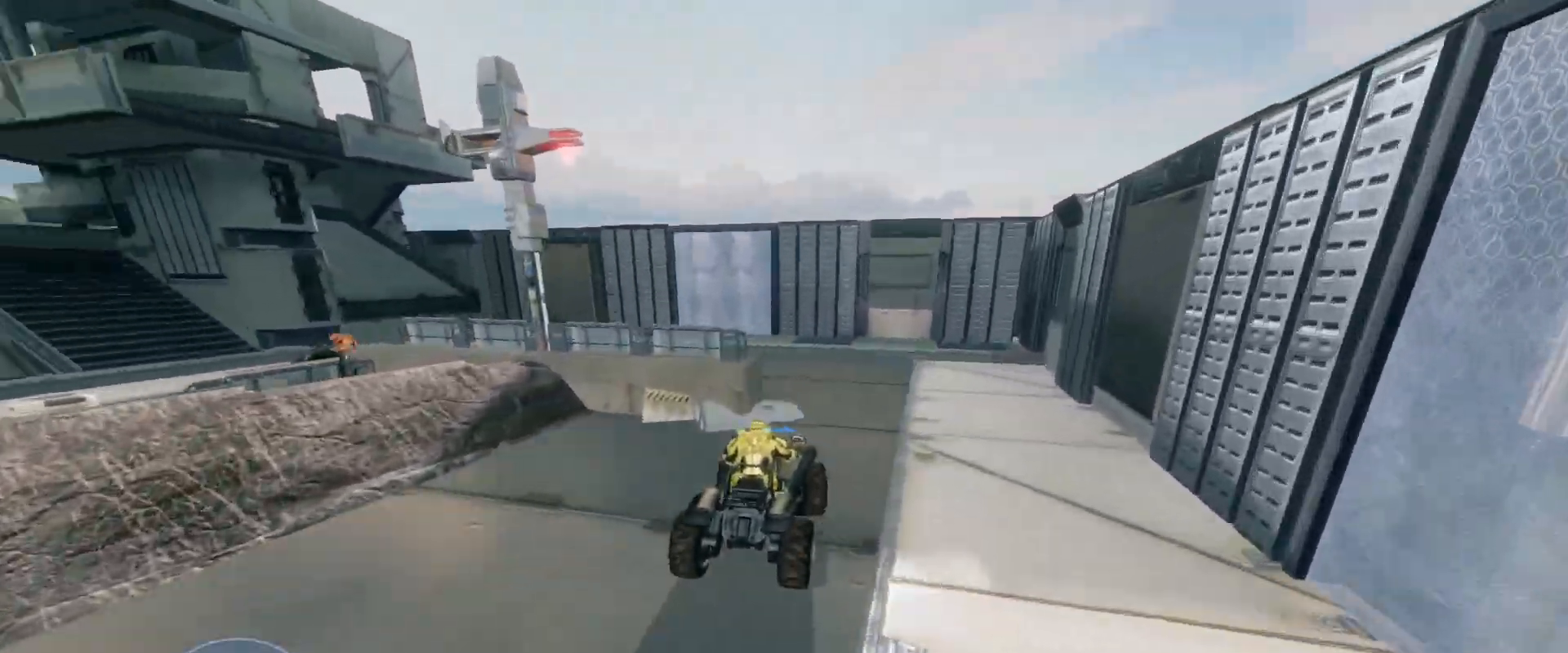
{"keys": ["w"], "mouse": [], "events": []}
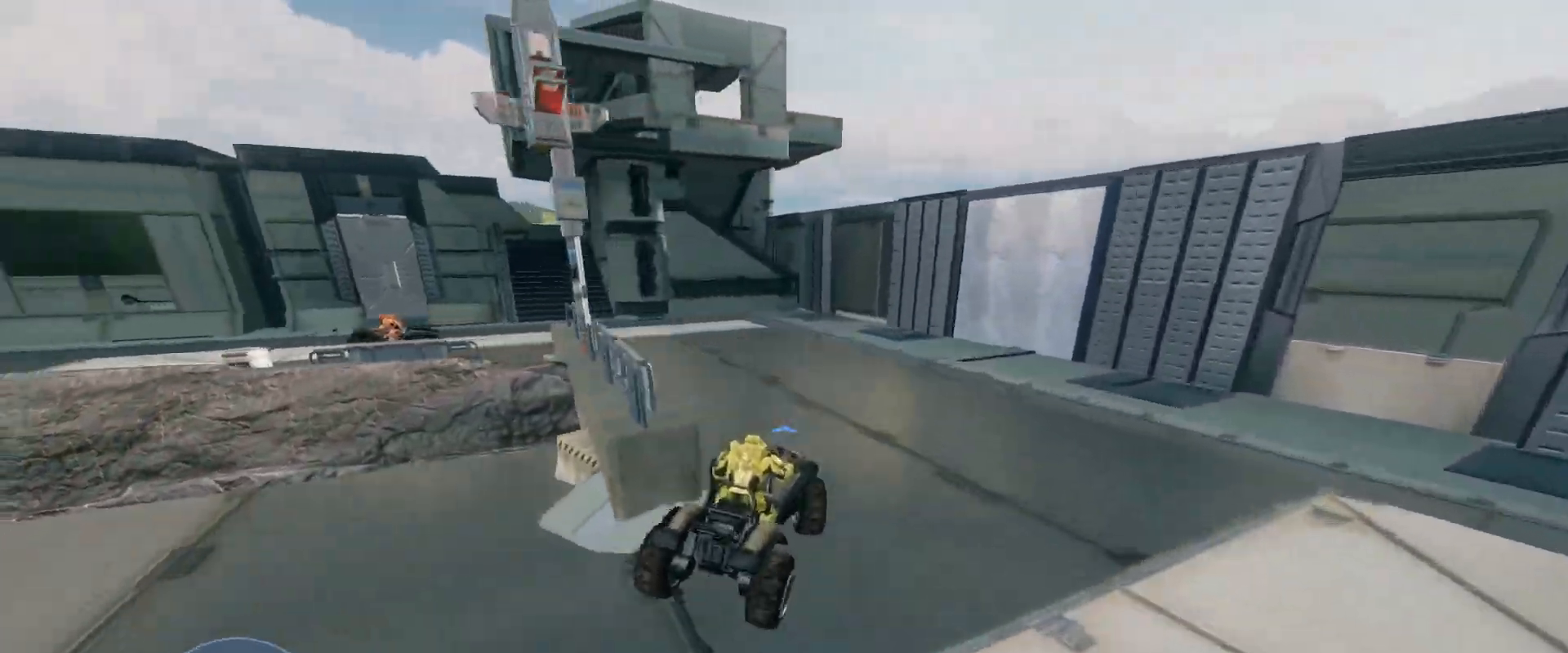
{"keys": ["w"], "mouse": [], "events": []}
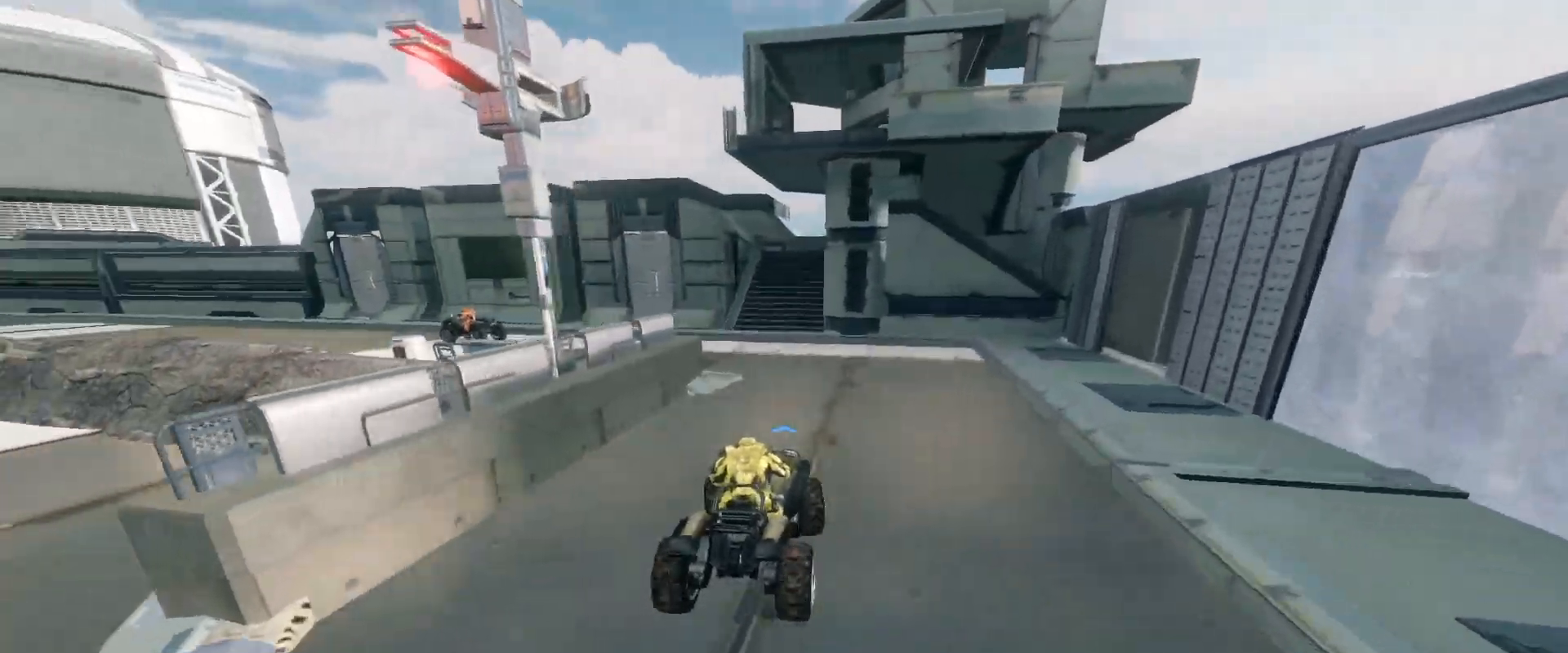
{"keys": ["w"], "mouse": [], "events": []}